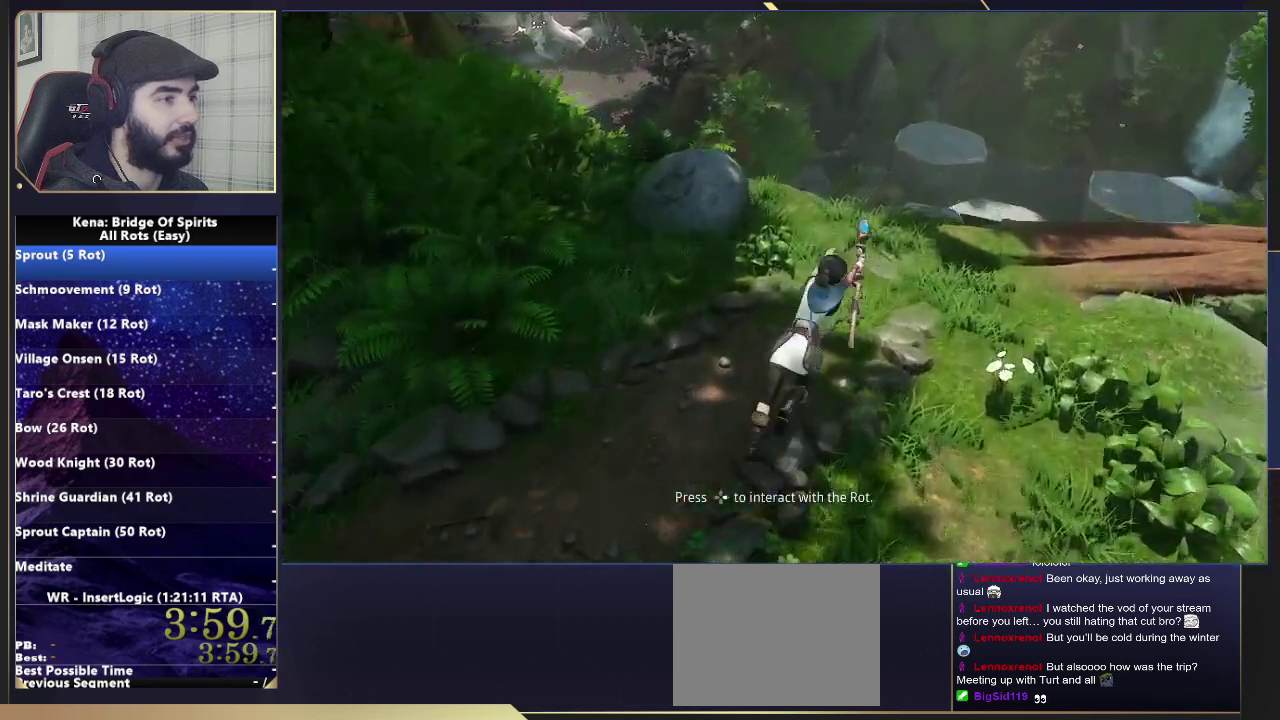
Gameplay with a controller (PlayStation layout); each line is a JSON object with the inputs held at the frame after it. "events" lists button and stick changes between this image and that frame as [ms after this image, input, new state], when the widget could be followed in between. Not read: L1 R1.
{"buttons": ["CIRCLE"], "left_stick": "up-right", "right_stick": "center"}
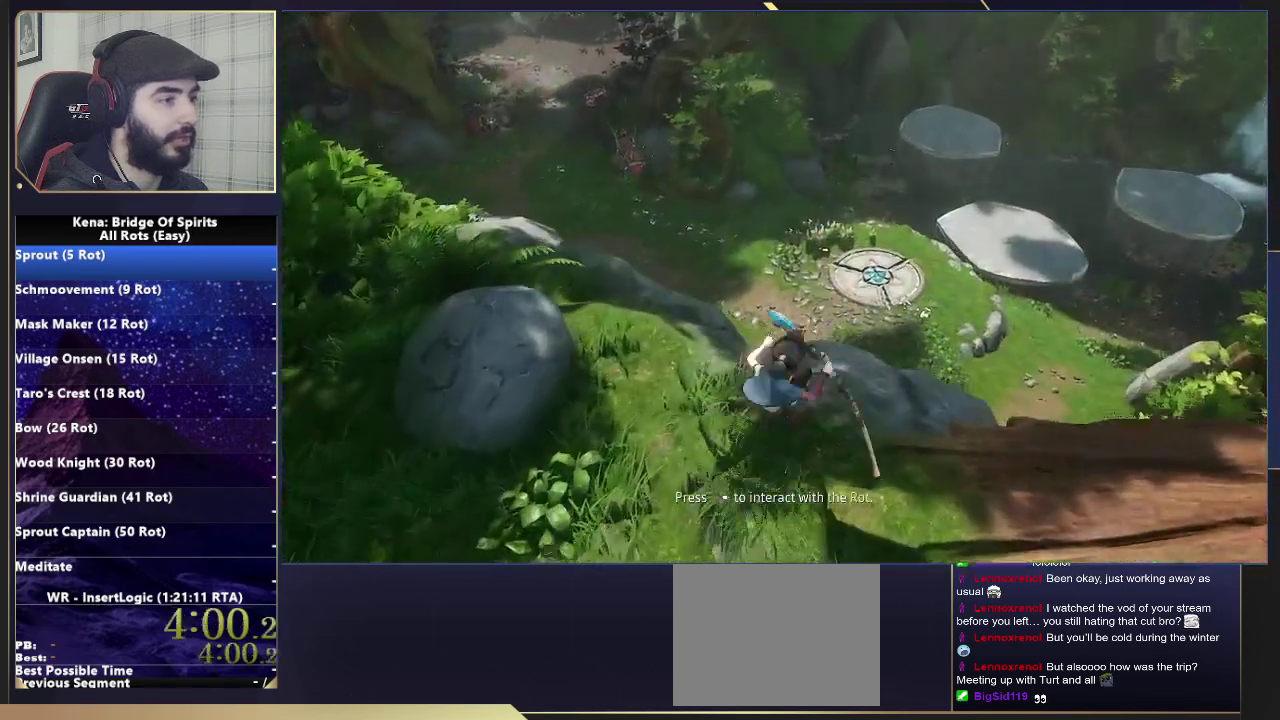
{"buttons": [], "left_stick": "up-right", "right_stick": "center", "events": [[17, "CIRCLE", "up"], [83, "CIRCLE", "down"], [183, "CIRCLE", "up"]]}
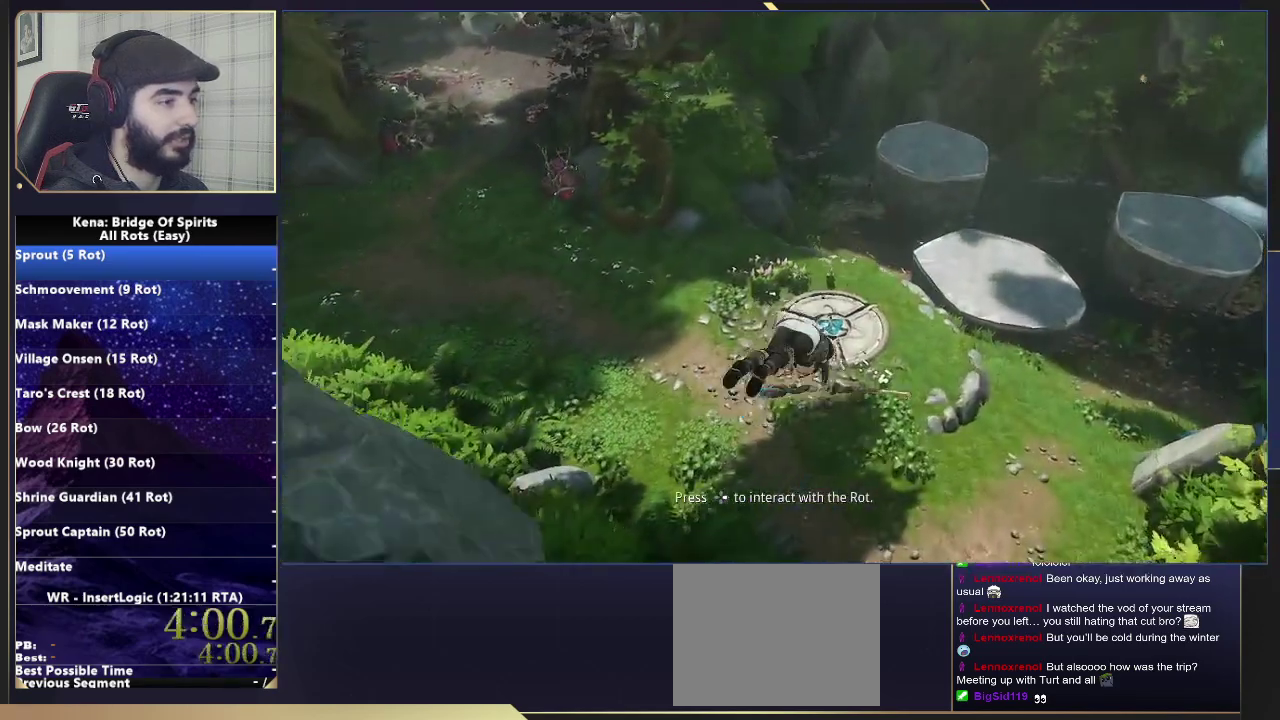
{"buttons": [], "left_stick": "up", "right_stick": "left", "events": [[333, "right_stick", "left"], [450, "left_stick", "up"]]}
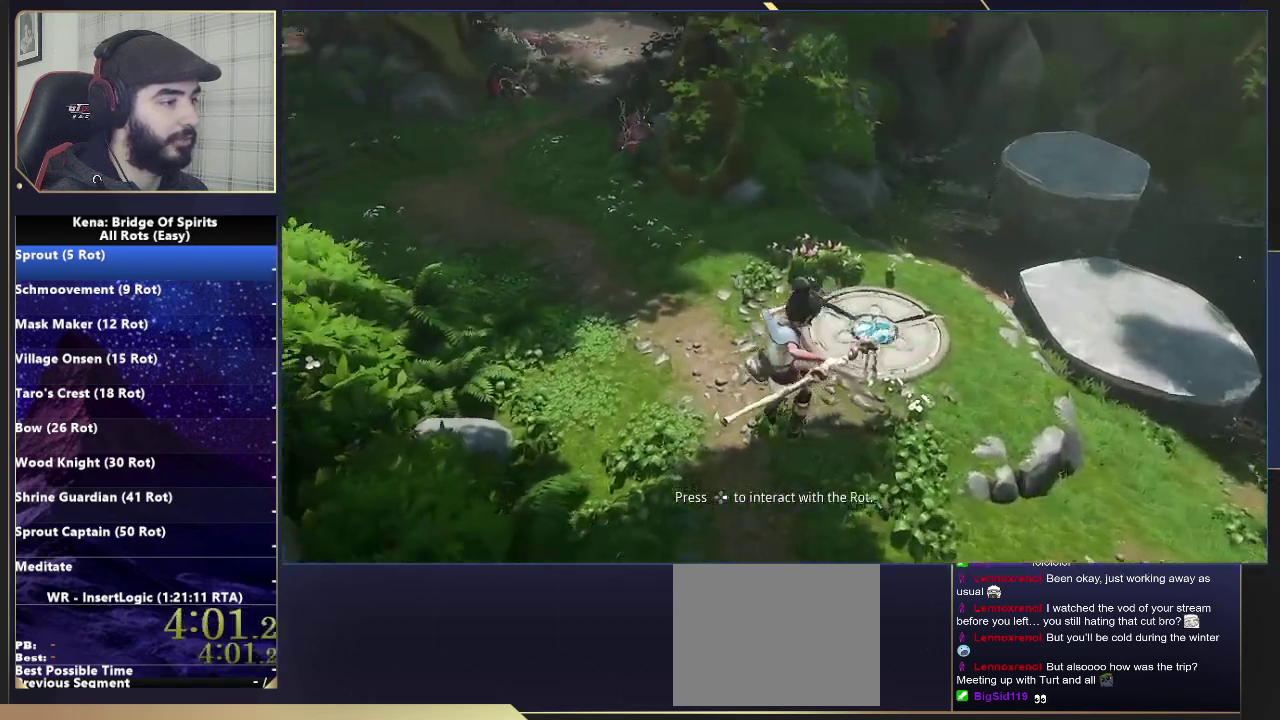
{"buttons": ["CIRCLE"], "left_stick": "up", "right_stick": "center", "events": [[250, "right_stick", "center"], [367, "CIRCLE", "down"]]}
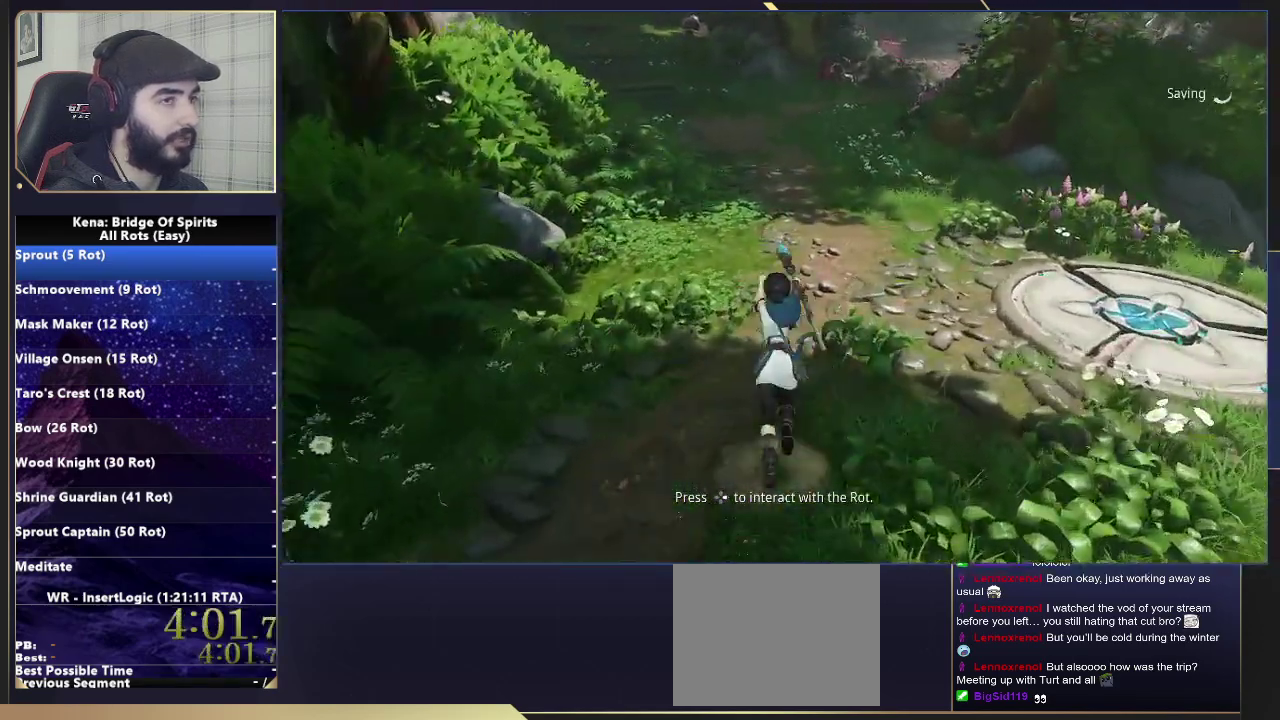
{"buttons": [], "left_stick": "up", "right_stick": "center", "events": [[67, "CIRCLE", "up"], [150, "right_stick", "left"], [333, "right_stick", "center"]]}
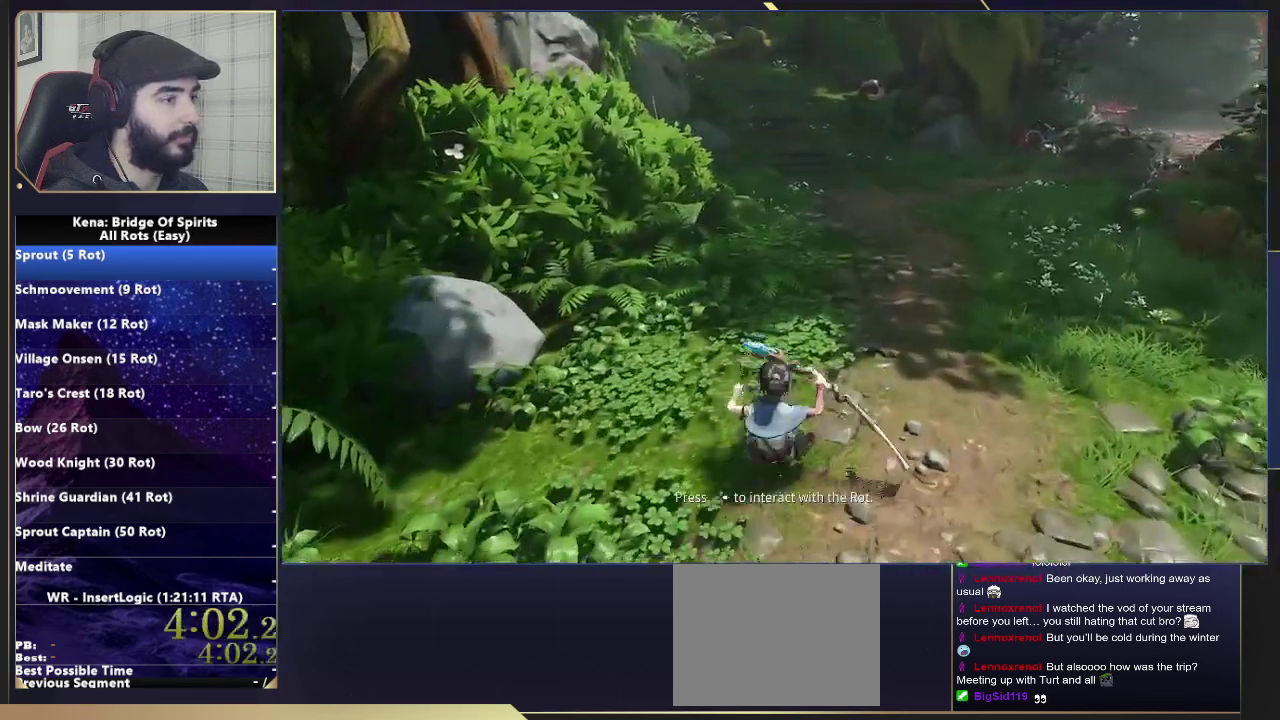
{"buttons": [], "left_stick": "up", "right_stick": "center", "events": [[17, "CIRCLE", "down"], [83, "CIRCLE", "up"], [150, "CIRCLE", "down"], [267, "CIRCLE", "up"], [367, "right_stick", "left"], [500, "right_stick", "center"]]}
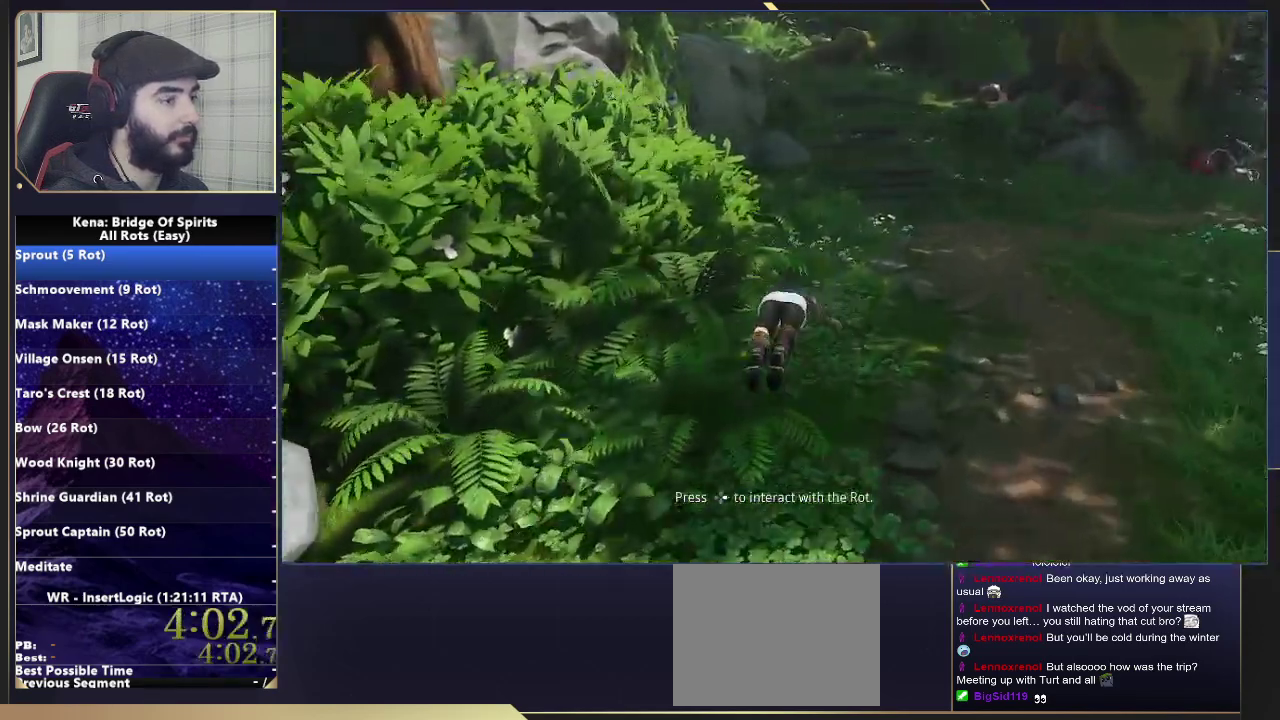
{"buttons": ["CIRCLE"], "left_stick": "up", "right_stick": "center"}
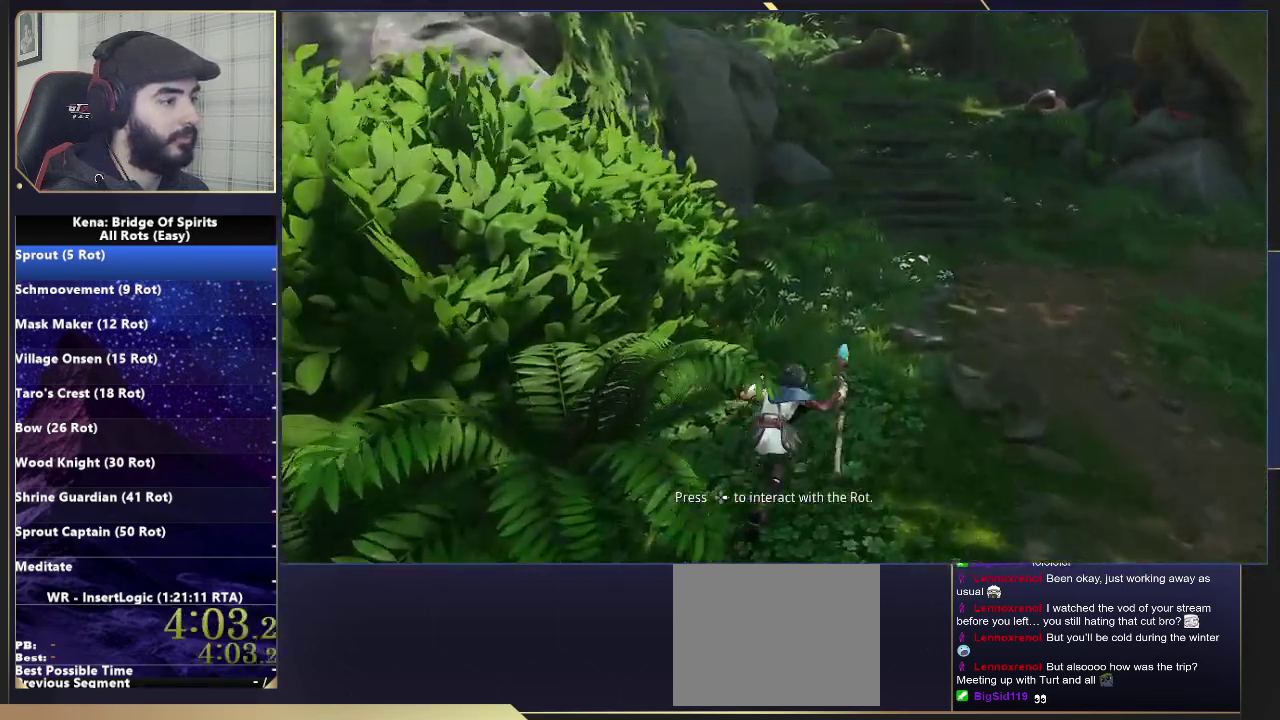
{"buttons": [], "left_stick": "up", "right_stick": "center", "events": [[33, "CIRCLE", "up"]]}
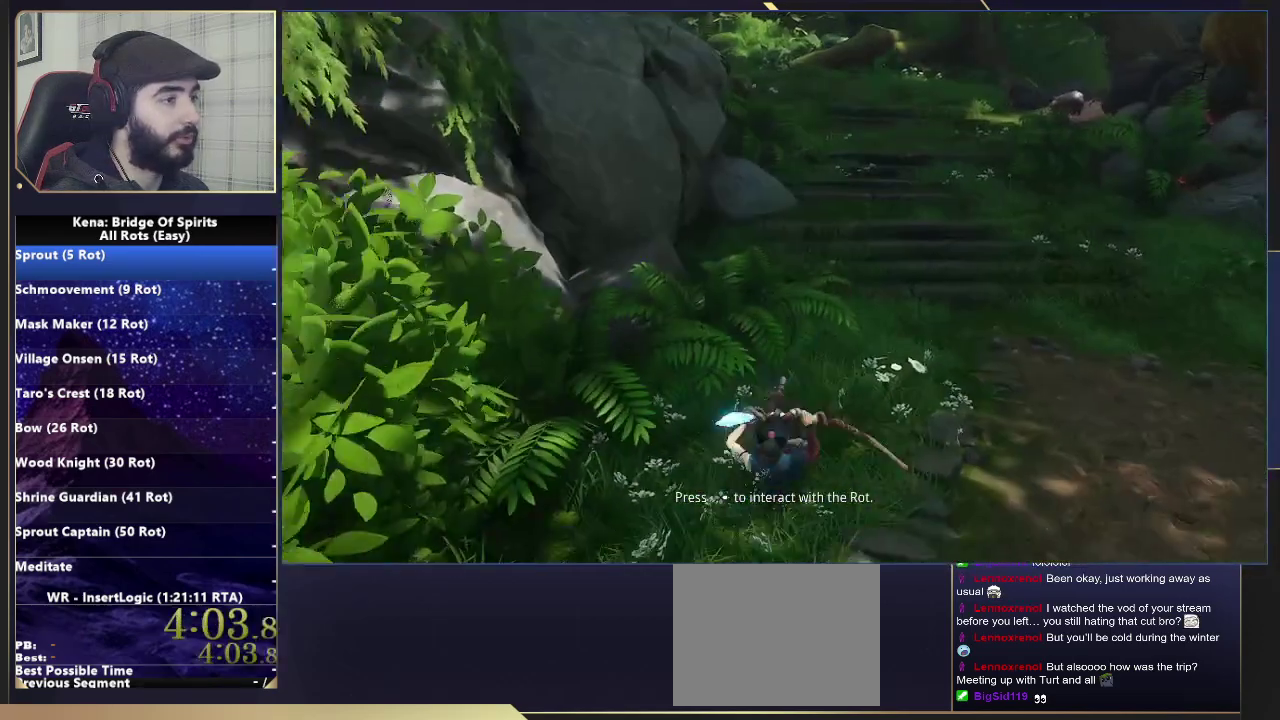
{"buttons": [], "left_stick": "up-right", "right_stick": "center", "events": [[83, "CIRCLE", "down"], [150, "CIRCLE", "up"], [217, "CIRCLE", "down"], [333, "CIRCLE", "up"], [333, "left_stick", "up-right"]]}
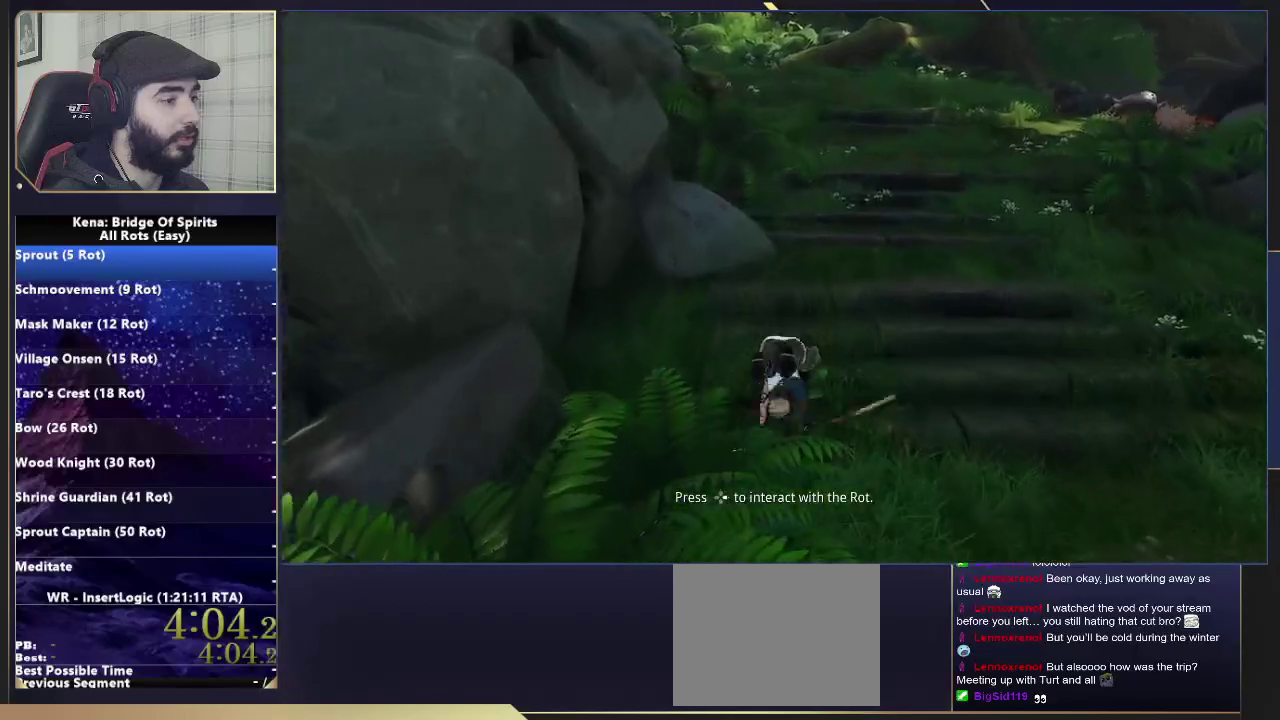
{"buttons": [], "left_stick": "up", "right_stick": "center", "events": [[167, "left_stick", "up"], [200, "CIRCLE", "down"], [267, "CIRCLE", "up"], [333, "CIRCLE", "down"], [433, "CIRCLE", "up"]]}
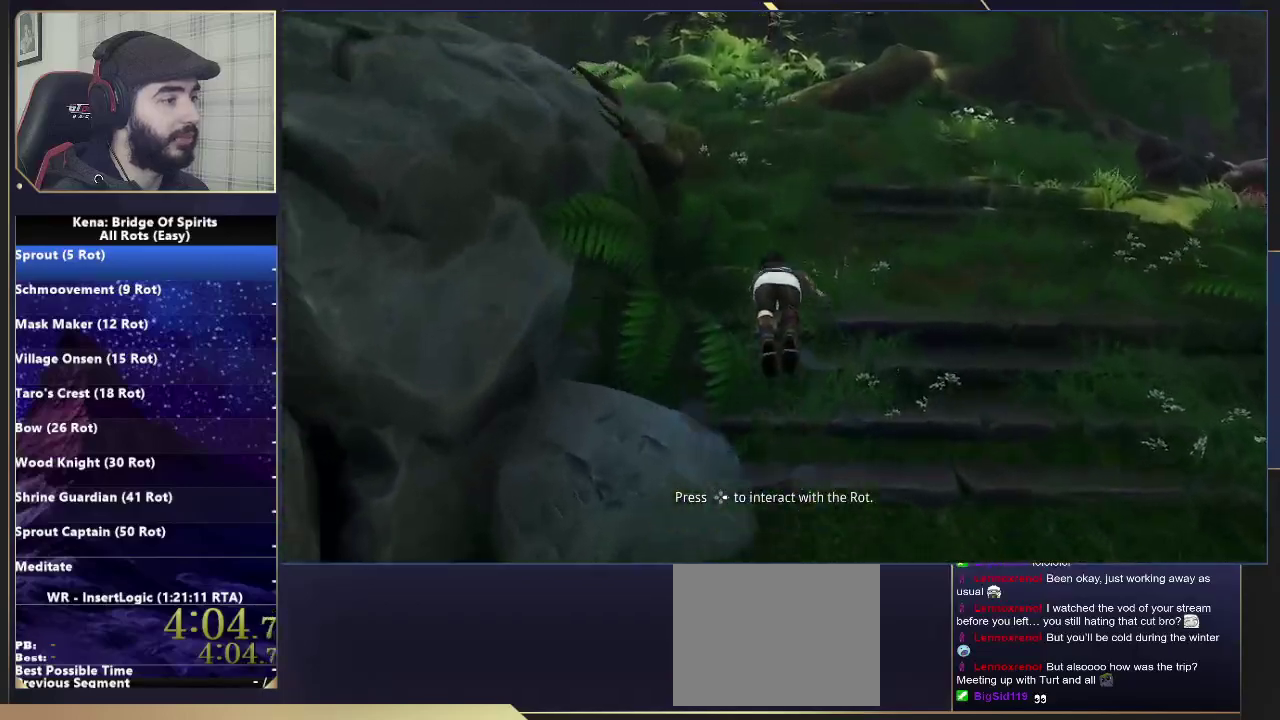
{"buttons": ["CIRCLE"], "left_stick": "up", "right_stick": "center", "events": [[33, "right_stick", "left"], [167, "right_stick", "center"], [300, "CIRCLE", "down"], [383, "CIRCLE", "up"], [433, "CIRCLE", "down"]]}
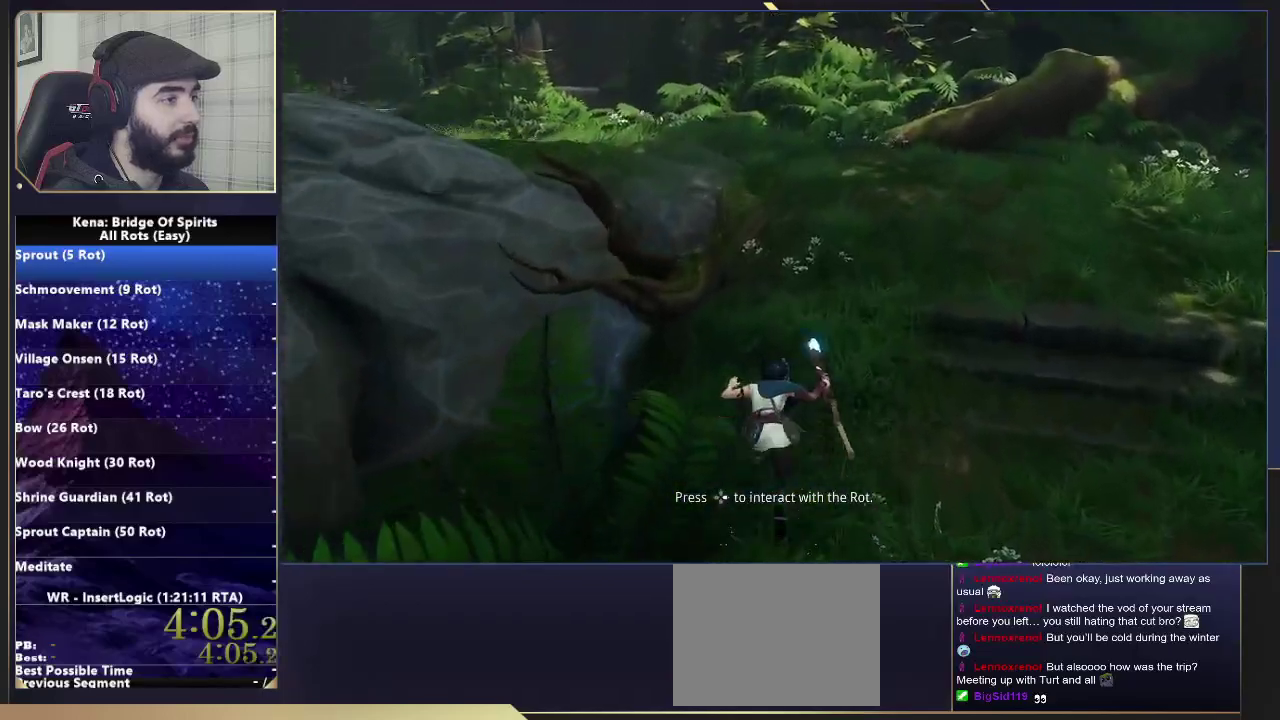
{"buttons": [], "left_stick": "up-left", "right_stick": "center", "events": [[67, "CIRCLE", "up"], [467, "left_stick", "up-left"]]}
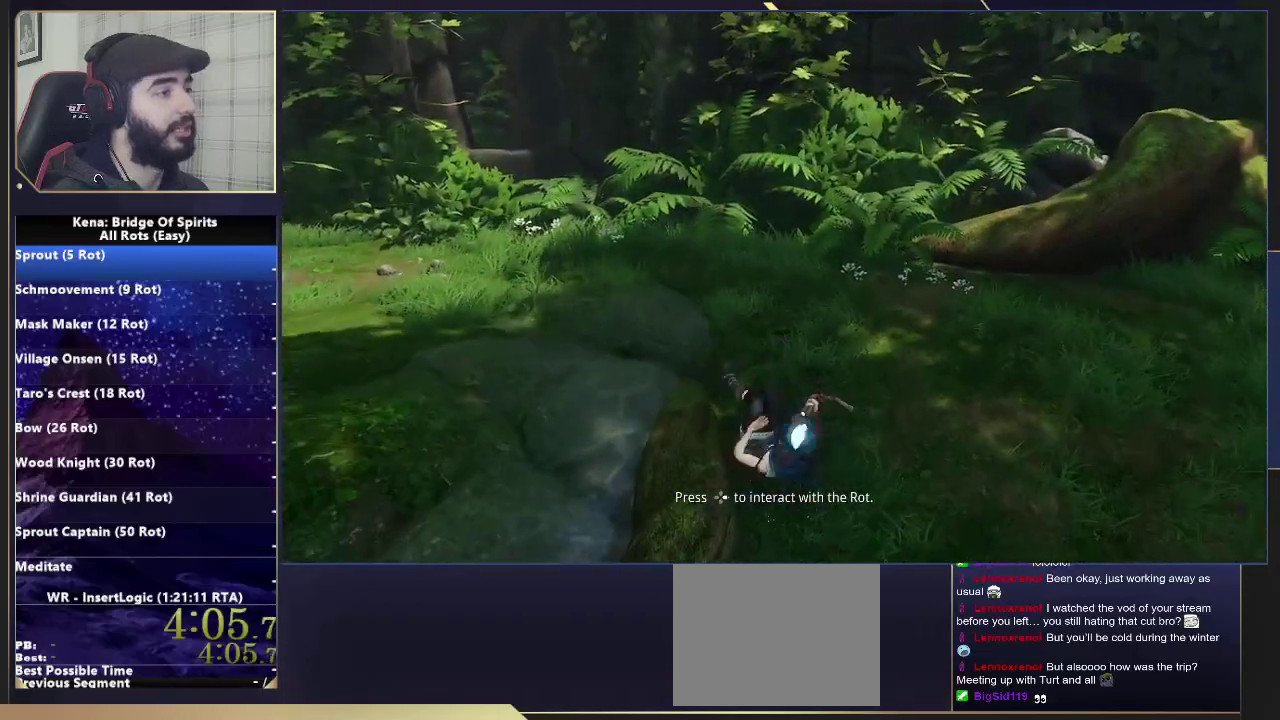
{"buttons": [], "left_stick": "up-left", "right_stick": "center", "events": [[50, "CIRCLE", "down"], [133, "CIRCLE", "up"], [200, "CIRCLE", "down"], [333, "CIRCLE", "up"]]}
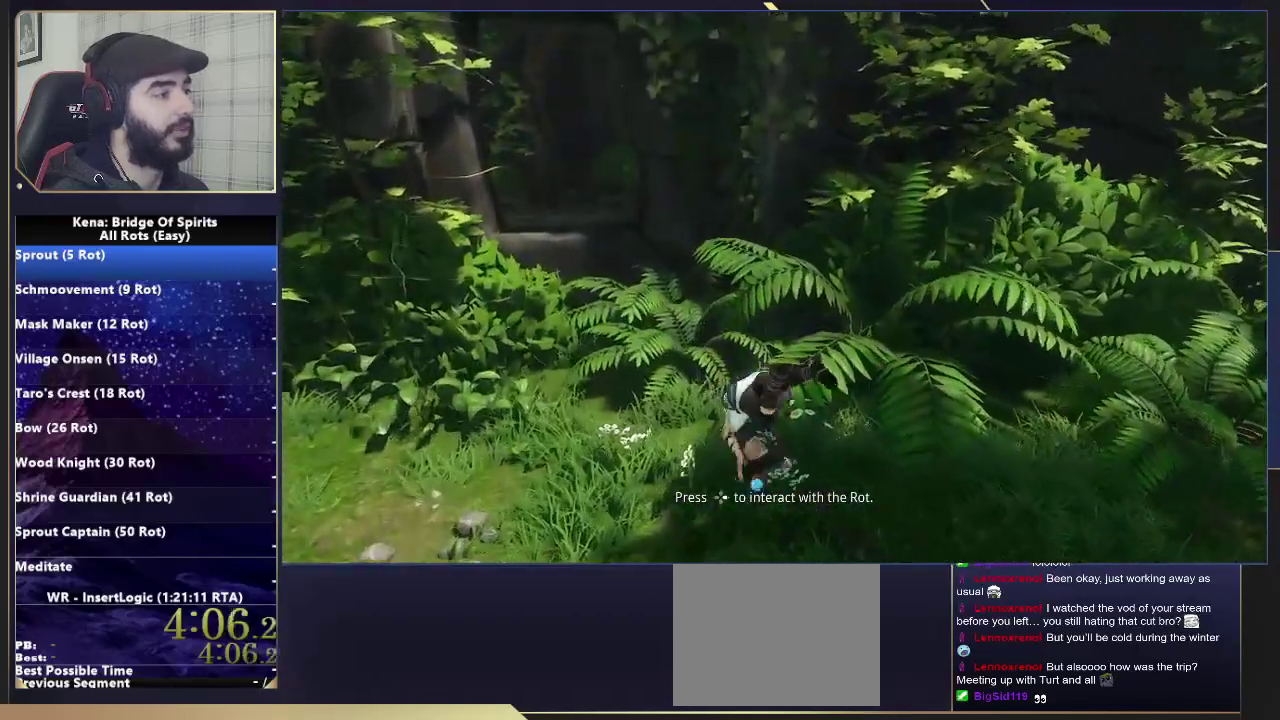
{"buttons": ["CROSS", "L3"], "left_stick": "up-left", "right_stick": "center", "events": [[117, "L3", "down"], [417, "CROSS", "down"]]}
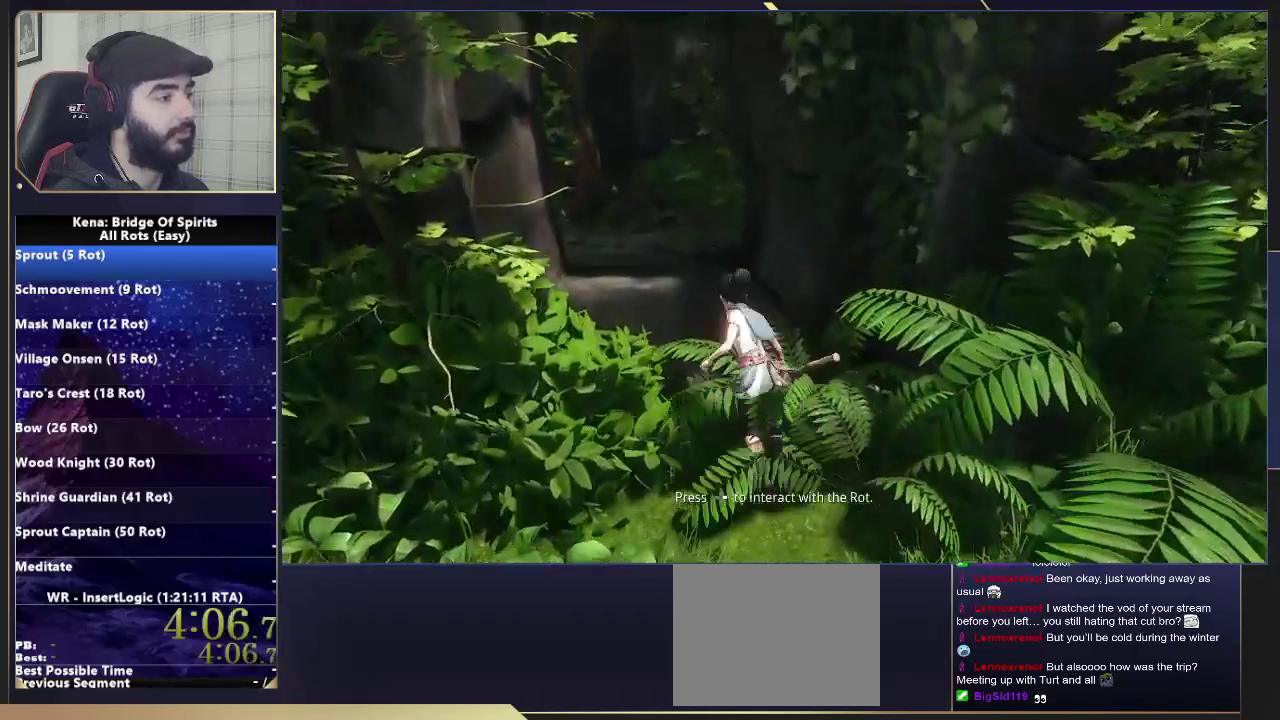
{"buttons": [], "left_stick": "up", "right_stick": "center", "events": [[50, "L3", "up"], [50, "left_stick", "up"], [167, "CROSS", "up"], [300, "right_stick", "down-right"], [483, "right_stick", "center"]]}
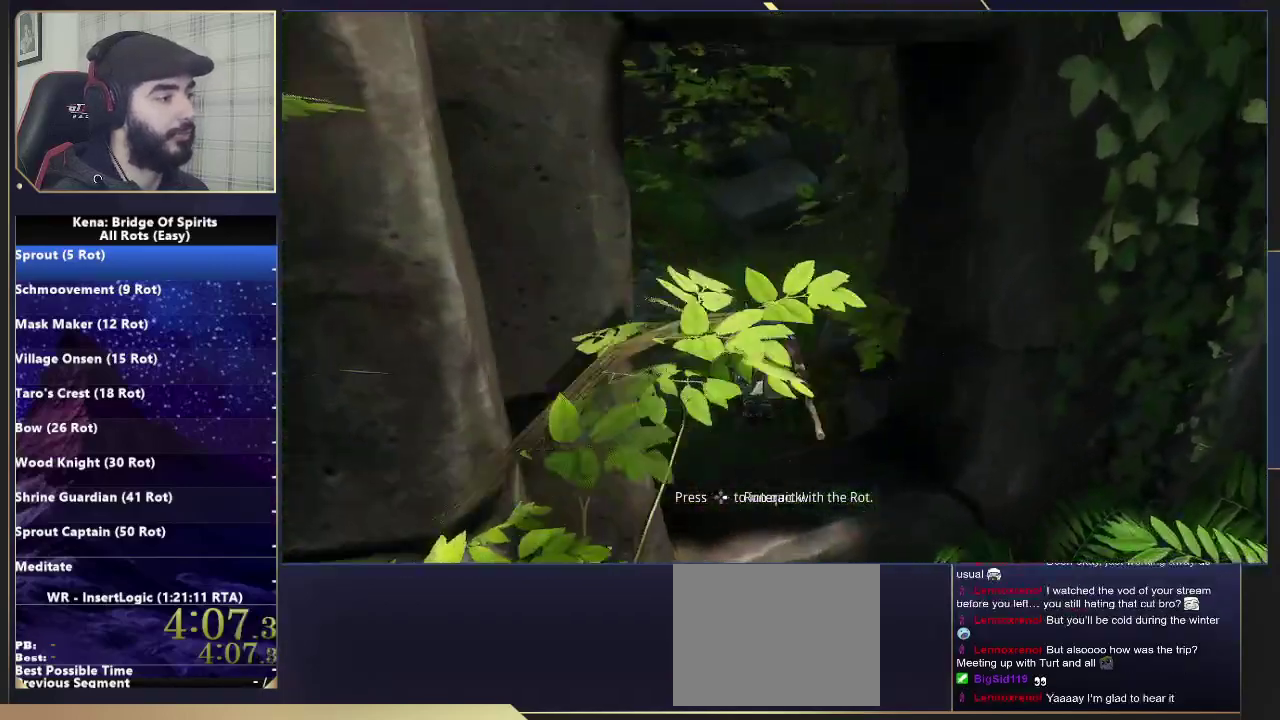
{"buttons": [], "left_stick": "up-right", "right_stick": "down-right", "events": [[133, "CIRCLE", "down"], [217, "CIRCLE", "up"], [267, "left_stick", "up-right"], [417, "right_stick", "down-right"]]}